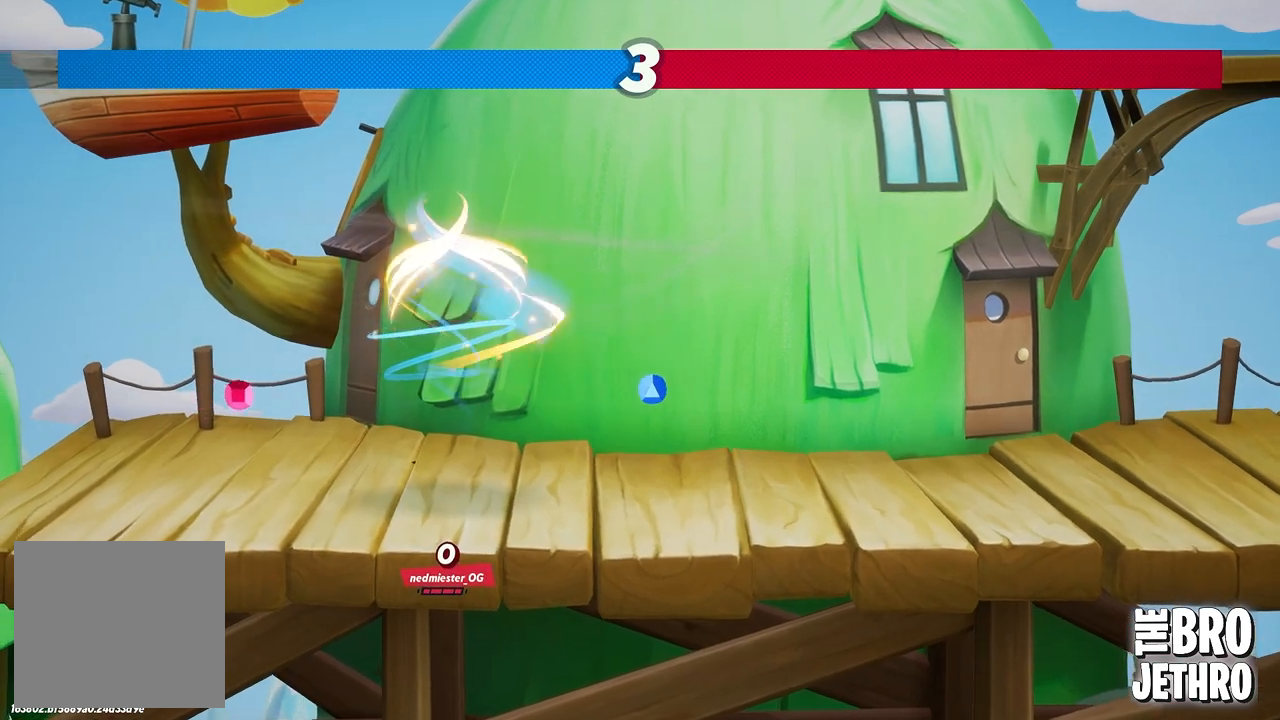
Gameplay with a controller (PlayStation layout); each line is a JSON object with the inputs held at the frame after it. "events" lists button and stick changes between this image and that frame as [ms after this image, input, new state], when the widget could be followed in between. Not read: L3 R3 right_stick.
{"buttons": ["CIRCLE"], "left_stick": "right", "events": [[17, "left_stick", "right"], [100, "CIRCLE", "down"], [183, "CIRCLE", "up"], [267, "CIRCLE", "down"], [367, "CIRCLE", "up"], [450, "CIRCLE", "down"]]}
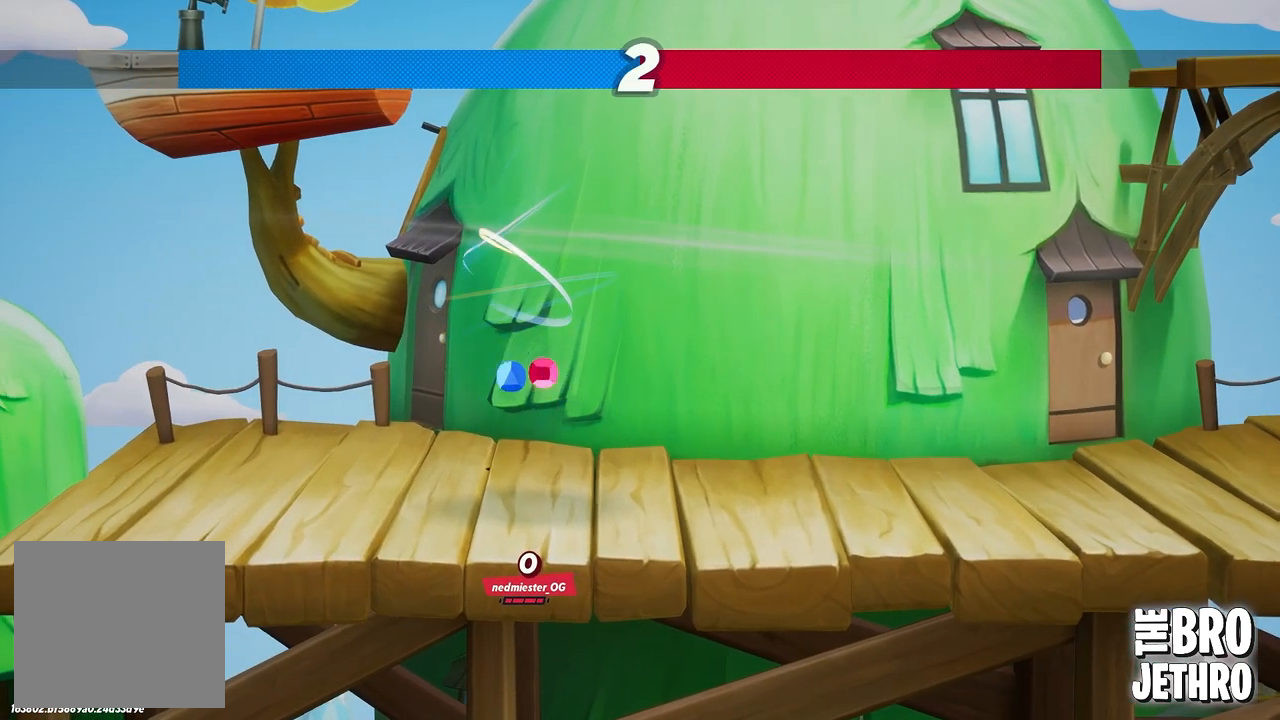
{"buttons": [], "left_stick": "center", "events": [[33, "CIRCLE", "up"], [133, "CIRCLE", "down"], [217, "CIRCLE", "up"], [367, "left_stick", "center"]]}
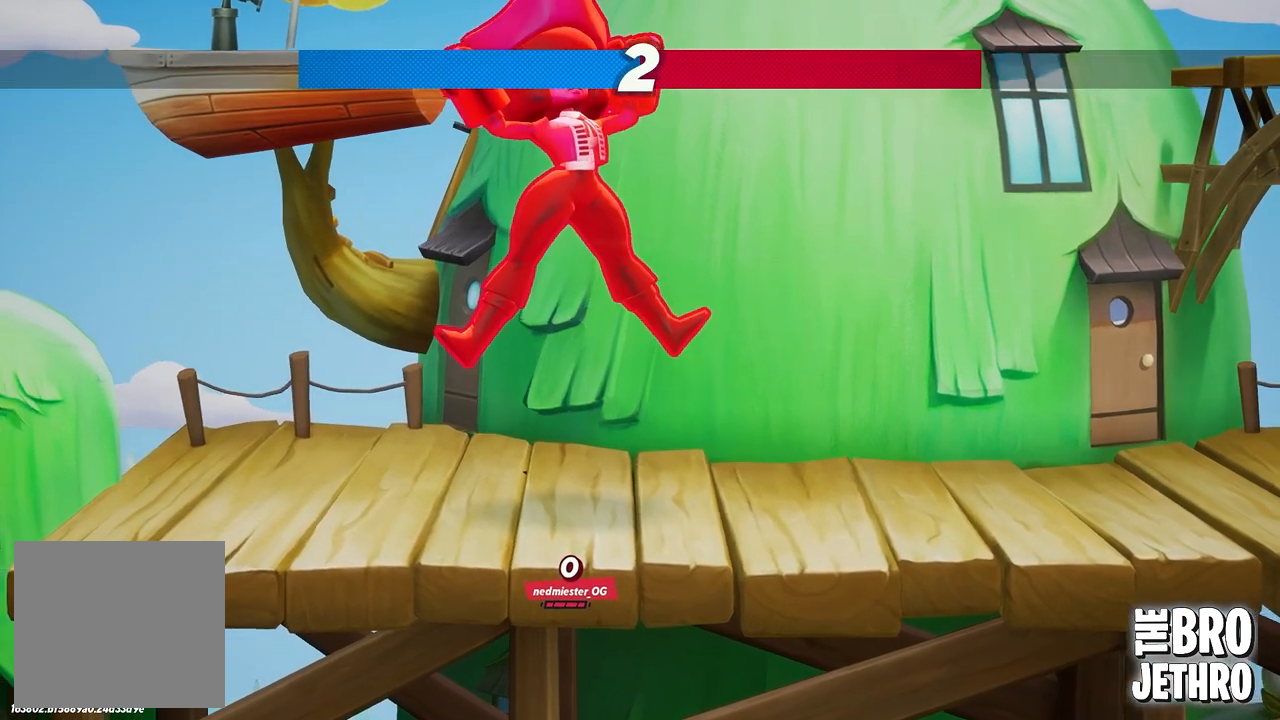
{"buttons": [], "left_stick": "left", "events": [[67, "left_stick", "right"], [383, "left_stick", "left"]]}
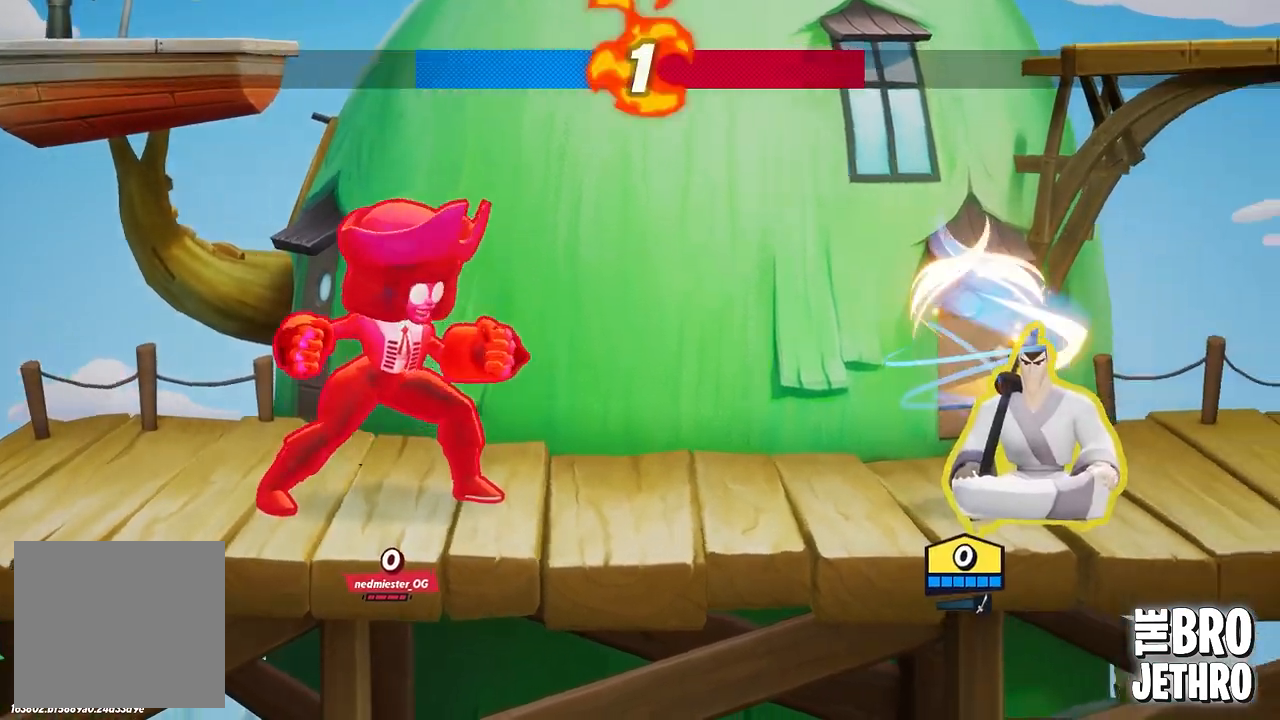
{"buttons": [], "left_stick": "right", "events": [[50, "left_stick", "center"], [100, "left_stick", "right"], [217, "left_stick", "left"], [400, "left_stick", "center"], [450, "left_stick", "right"]]}
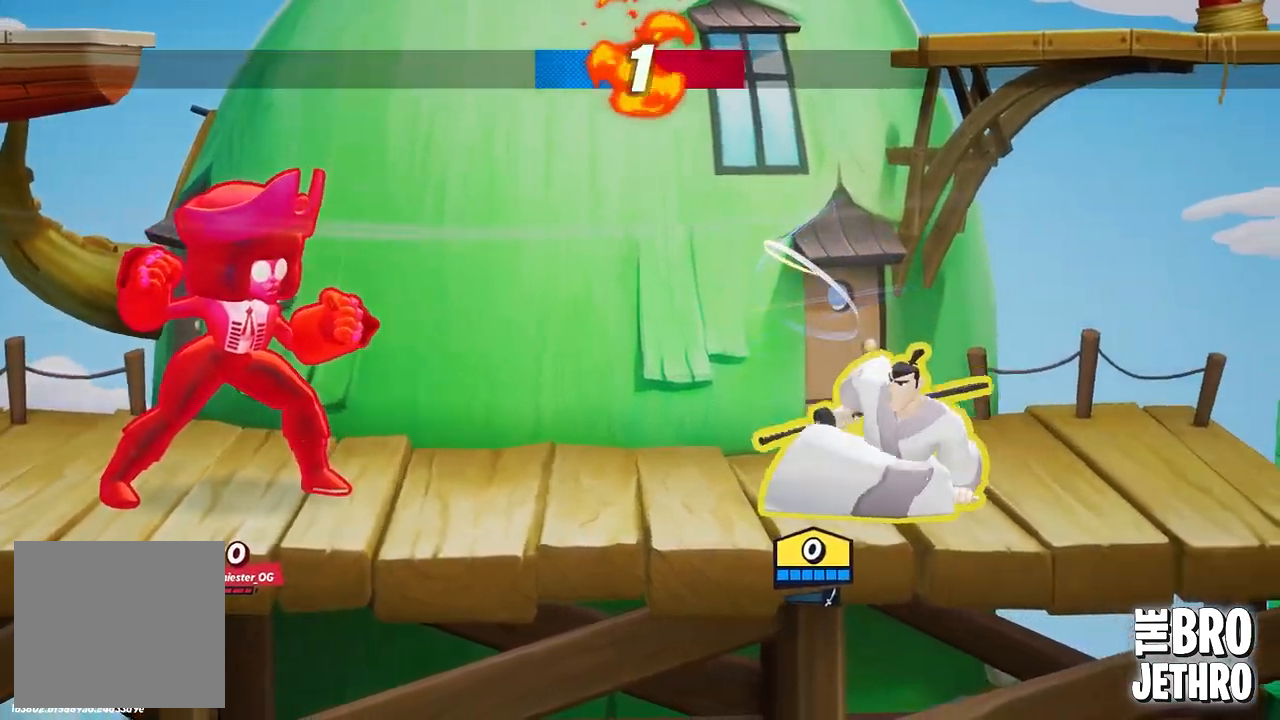
{"buttons": [], "left_stick": "right", "events": []}
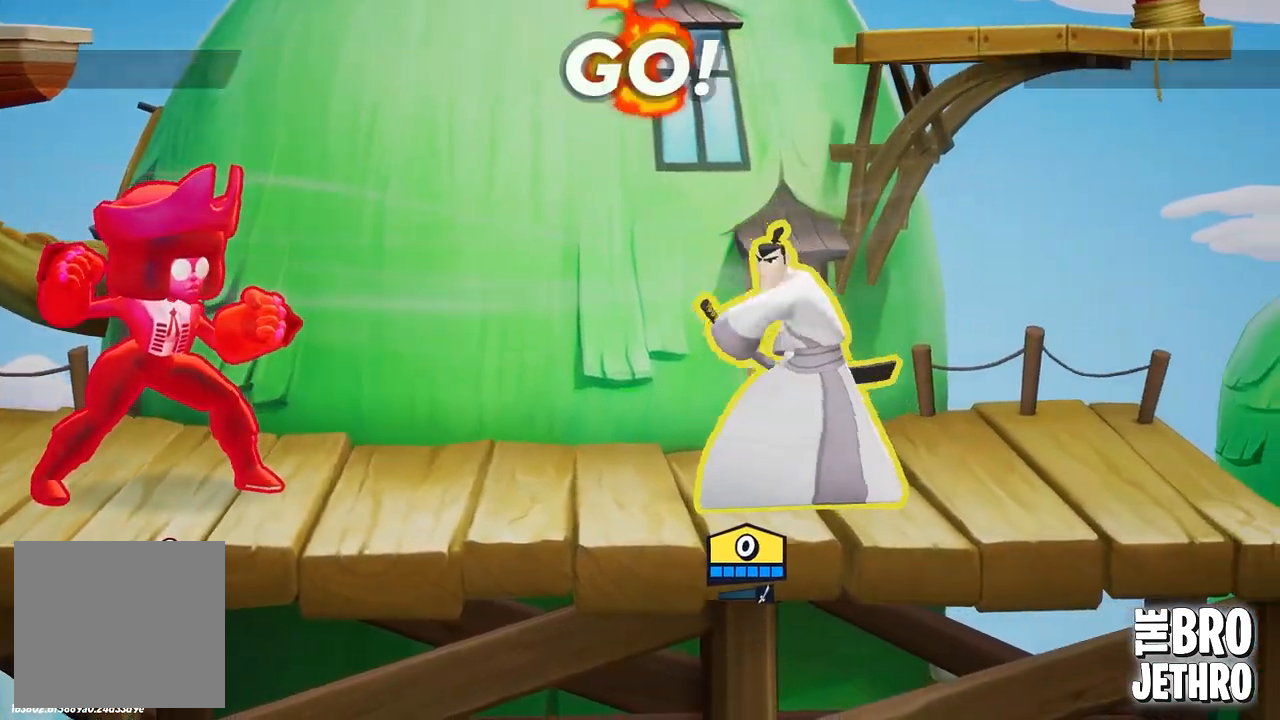
{"buttons": [], "left_stick": "left", "events": [[117, "left_stick", "left"], [333, "left_stick", "right"], [433, "left_stick", "left"]]}
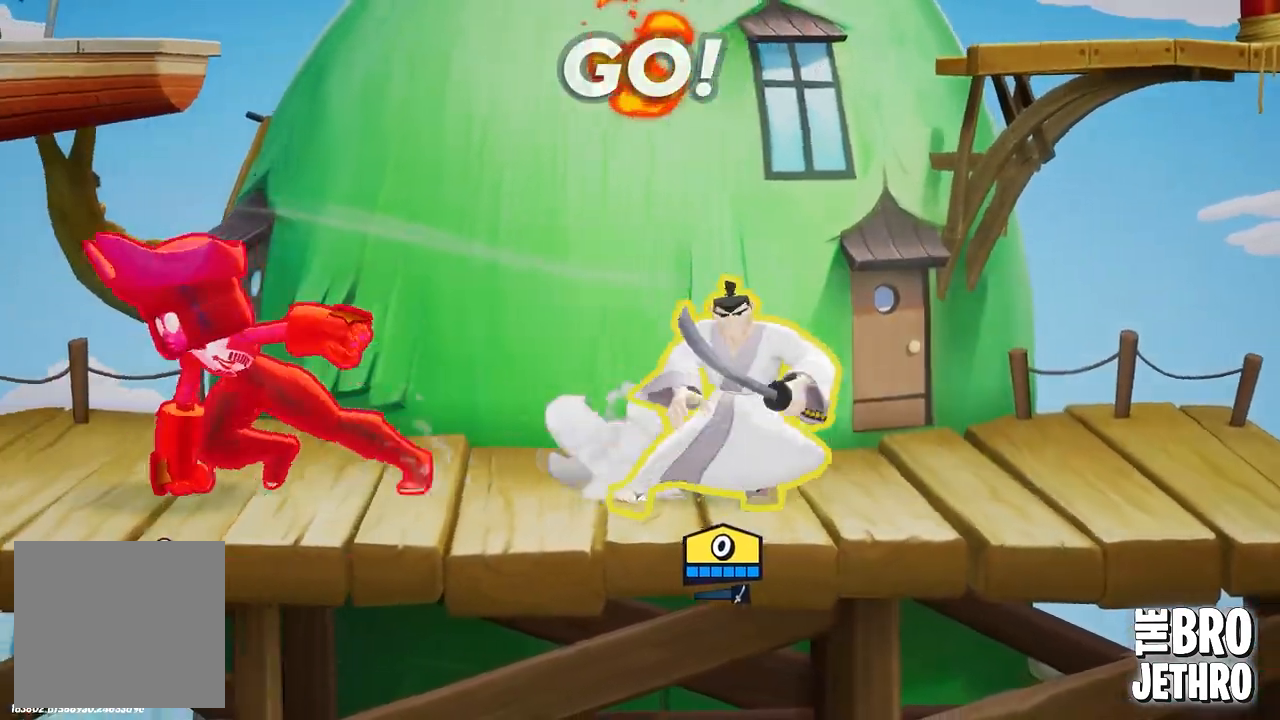
{"buttons": [], "left_stick": "left", "events": [[83, "TRIANGLE", "down"], [200, "TRIANGLE", "up"]]}
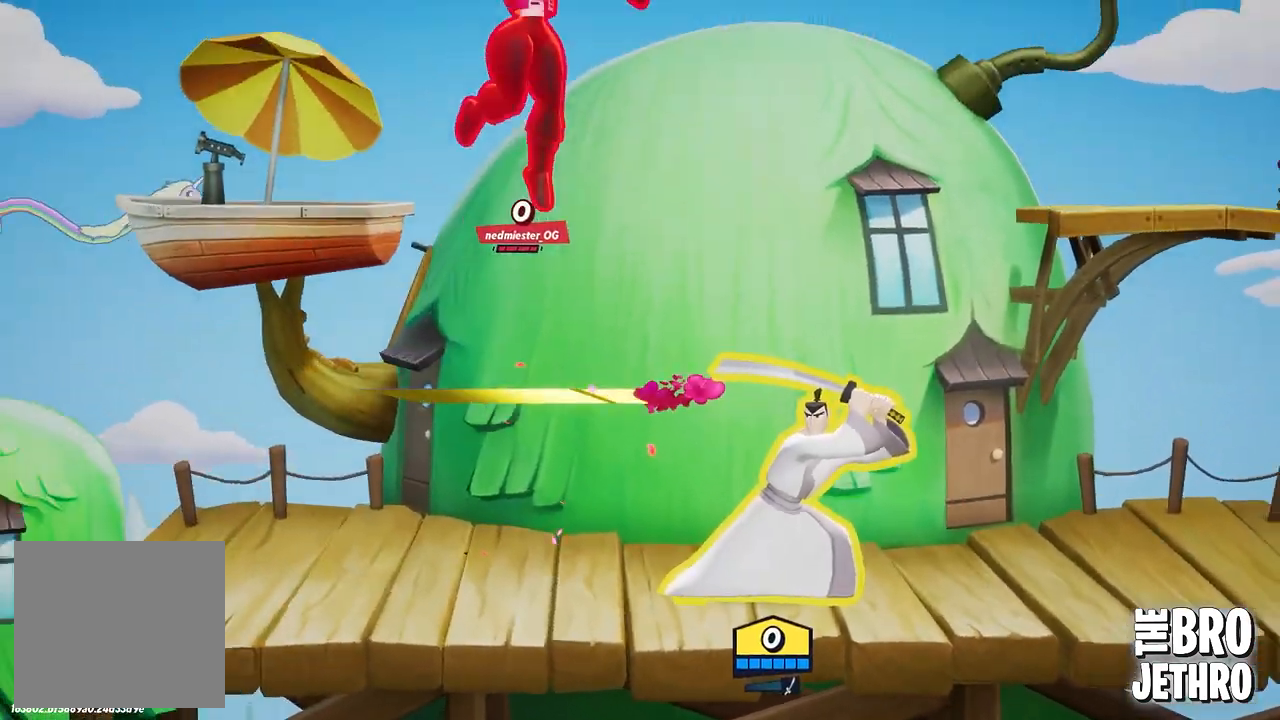
{"buttons": ["CIRCLE"], "left_stick": "left", "events": [[50, "left_stick", "up"], [283, "left_stick", "center"], [500, "CIRCLE", "down"], [500, "left_stick", "left"]]}
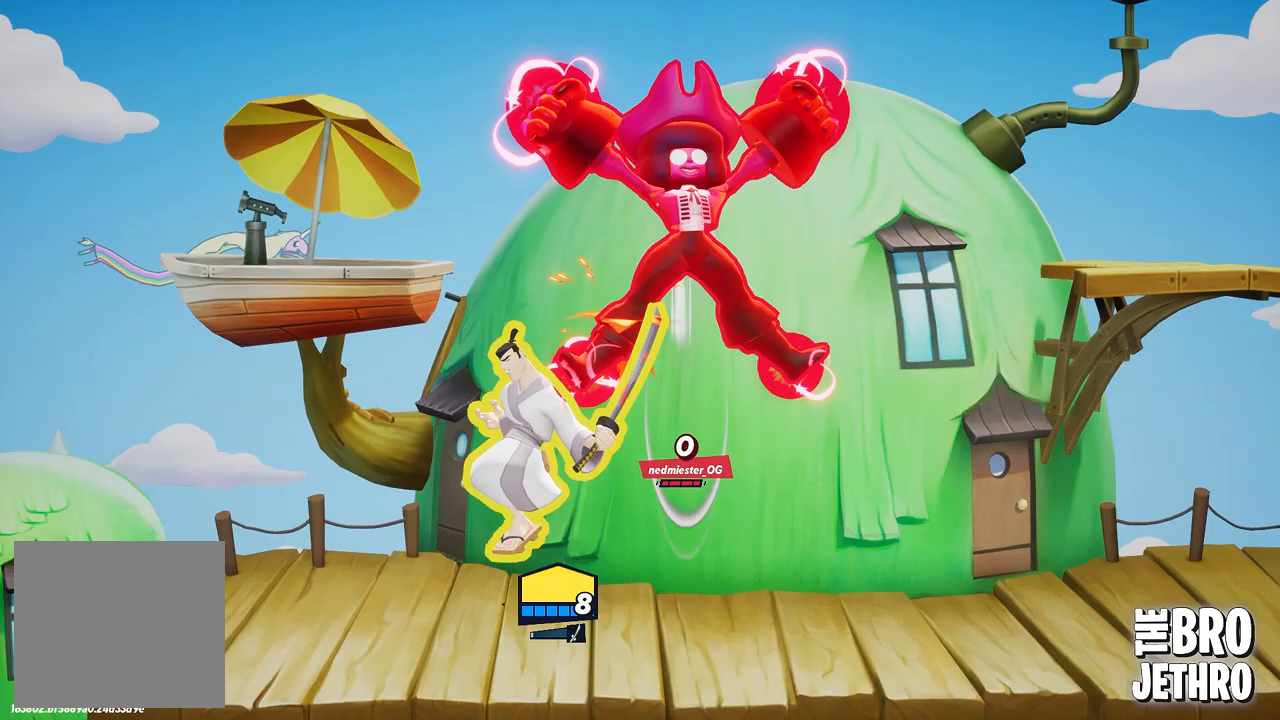
{"buttons": ["CIRCLE"], "left_stick": "left", "events": [[100, "CIRCLE", "up"], [167, "CIRCLE", "down"], [200, "CIRCLE", "up"], [283, "CIRCLE", "down"], [367, "CIRCLE", "up"], [433, "CIRCLE", "down"]]}
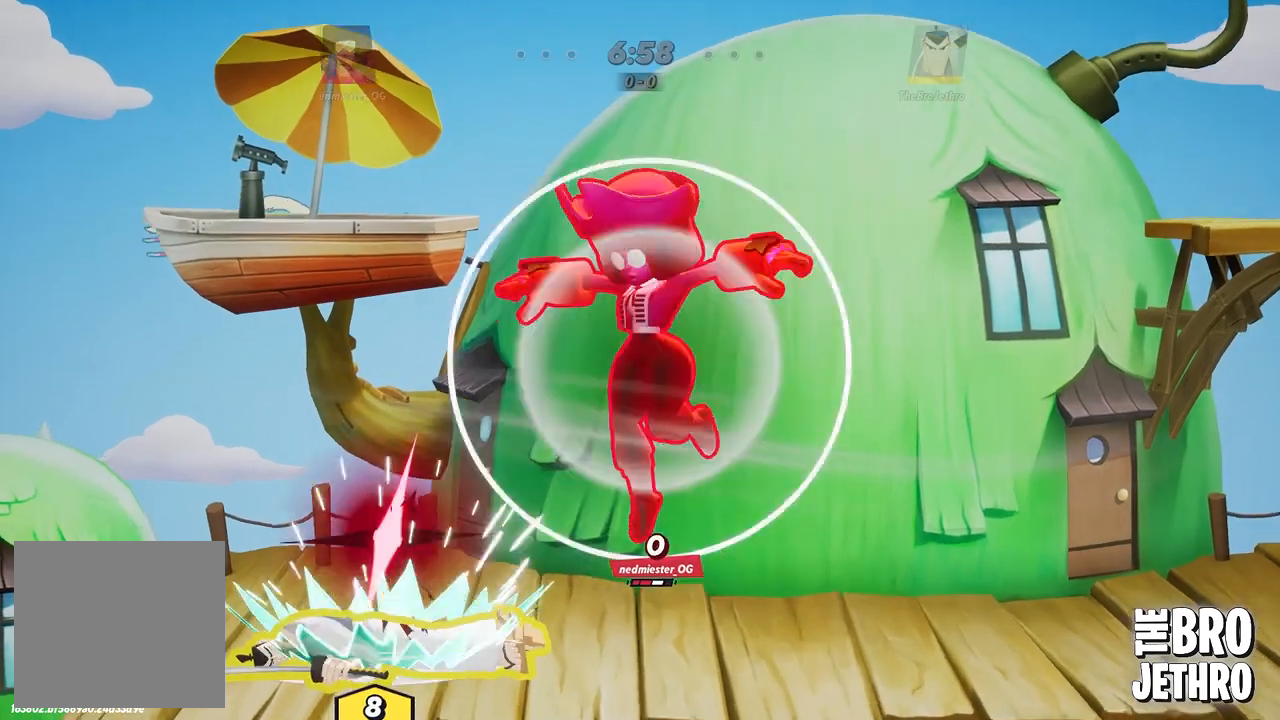
{"buttons": [], "left_stick": "right", "events": [[17, "CIRCLE", "up"], [83, "CIRCLE", "down"], [150, "CIRCLE", "up"], [167, "left_stick", "right"], [250, "SQUARE", "down"], [333, "SQUARE", "up"], [417, "SQUARE", "down"], [483, "SQUARE", "up"]]}
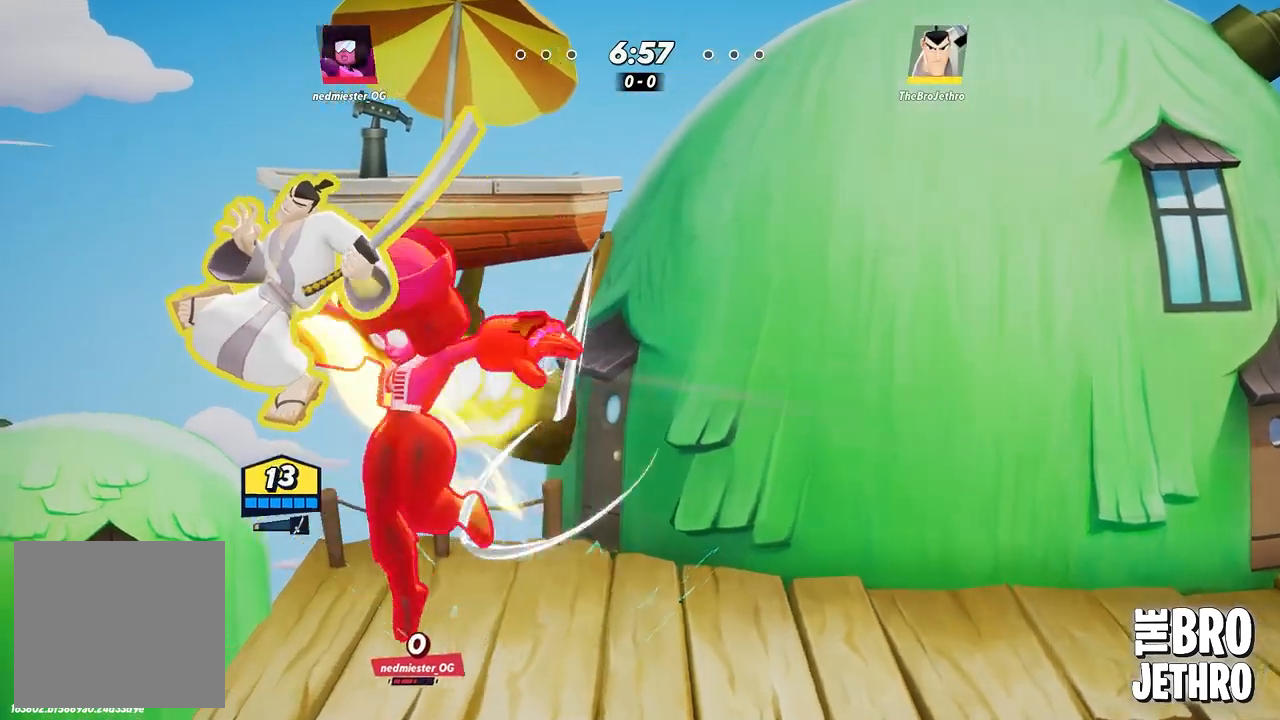
{"buttons": [], "left_stick": "right", "events": [[83, "CIRCLE", "down"], [150, "CIRCLE", "up"], [217, "CIRCLE", "down"], [317, "CIRCLE", "up"], [367, "CIRCLE", "down"], [467, "CIRCLE", "up"]]}
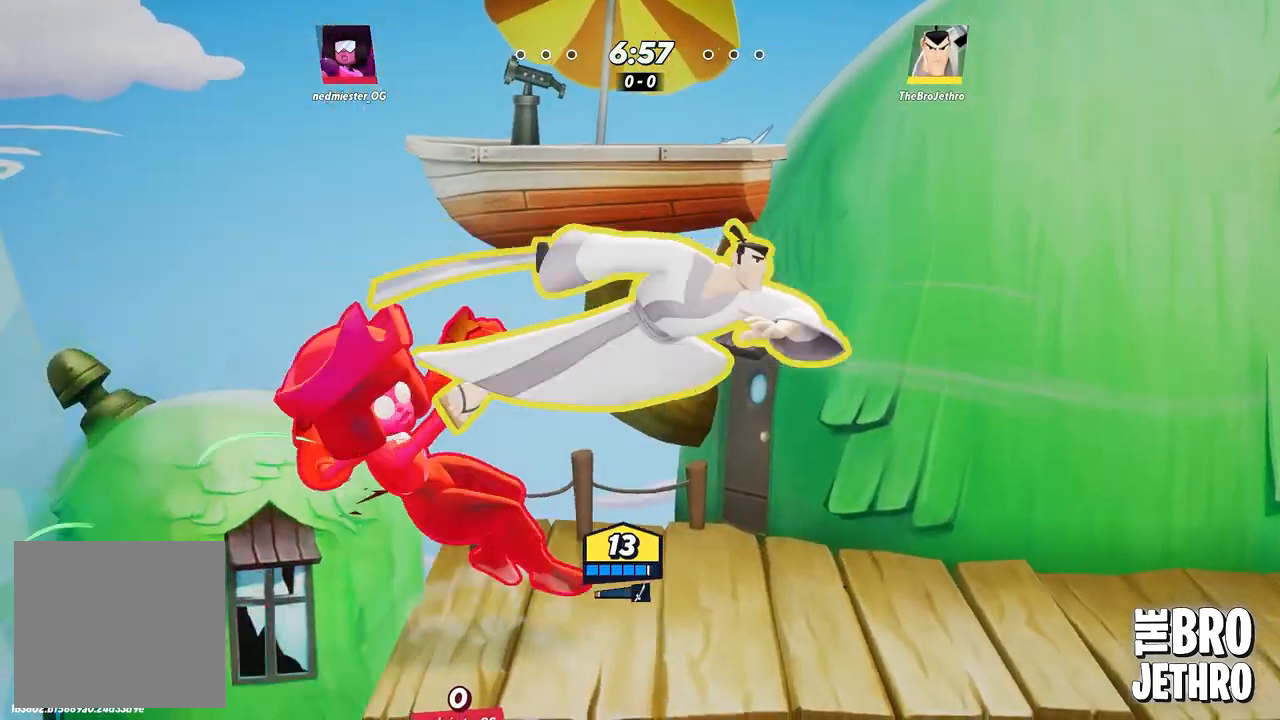
{"buttons": ["SQUARE"], "left_stick": "left", "events": [[233, "SQUARE", "down"], [250, "left_stick", "left"], [300, "SQUARE", "up"], [350, "SQUARE", "down"], [417, "SQUARE", "up"], [483, "SQUARE", "down"]]}
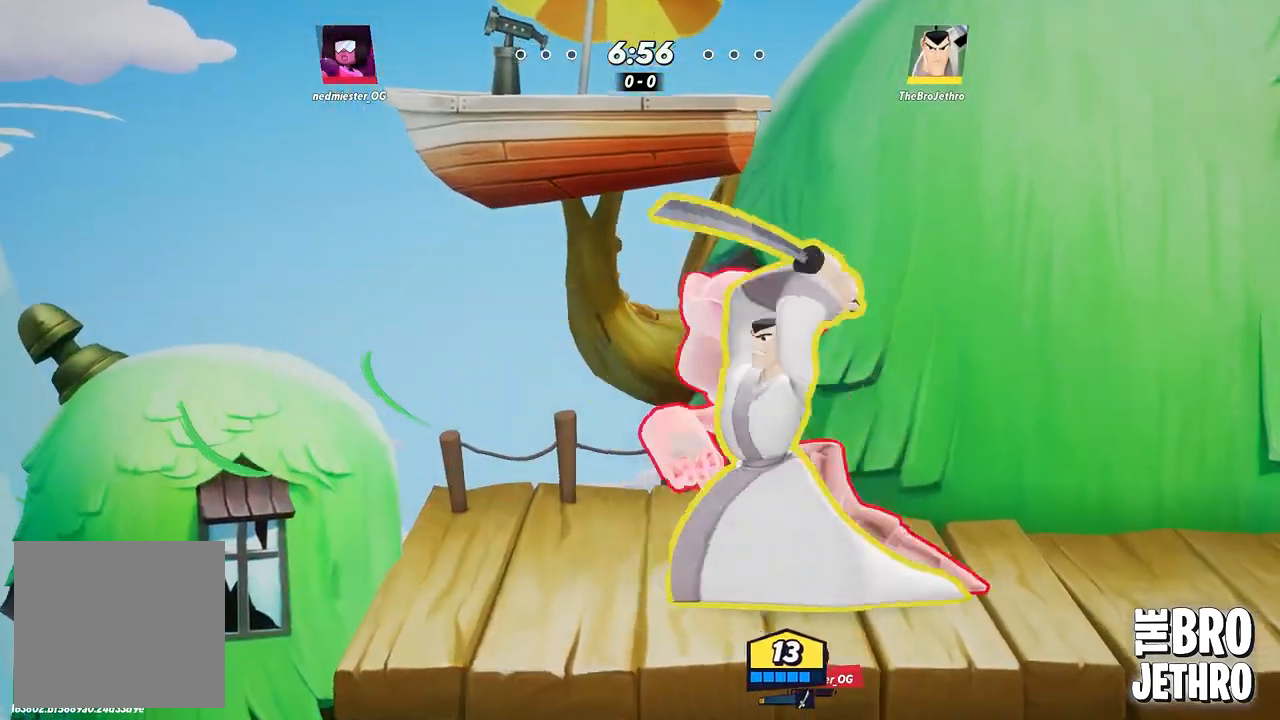
{"buttons": [], "left_stick": "right", "events": [[33, "SQUARE", "up"], [133, "SQUARE", "down"], [183, "SQUARE", "up"], [283, "left_stick", "right"], [367, "SQUARE", "down"], [467, "SQUARE", "up"]]}
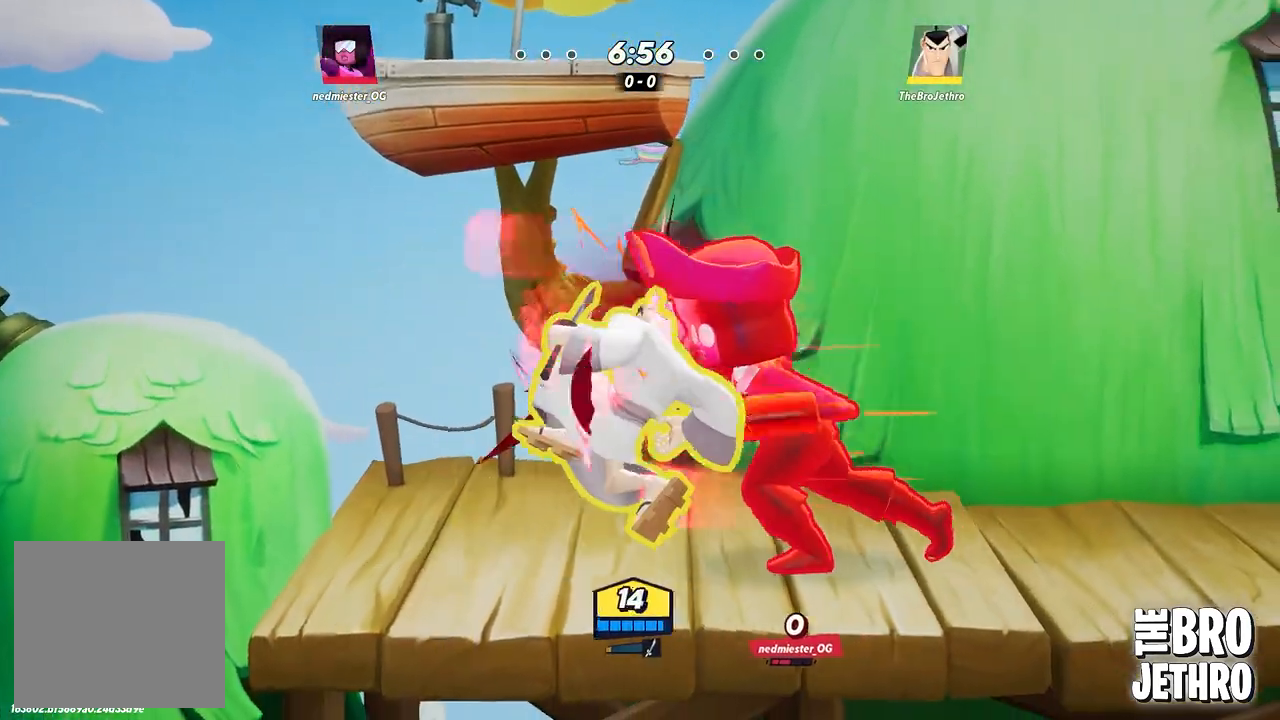
{"buttons": [], "left_stick": "right", "events": [[50, "SQUARE", "down"], [100, "SQUARE", "up"], [200, "CIRCLE", "down"], [283, "CIRCLE", "up"], [350, "CIRCLE", "down"], [450, "CIRCLE", "up"]]}
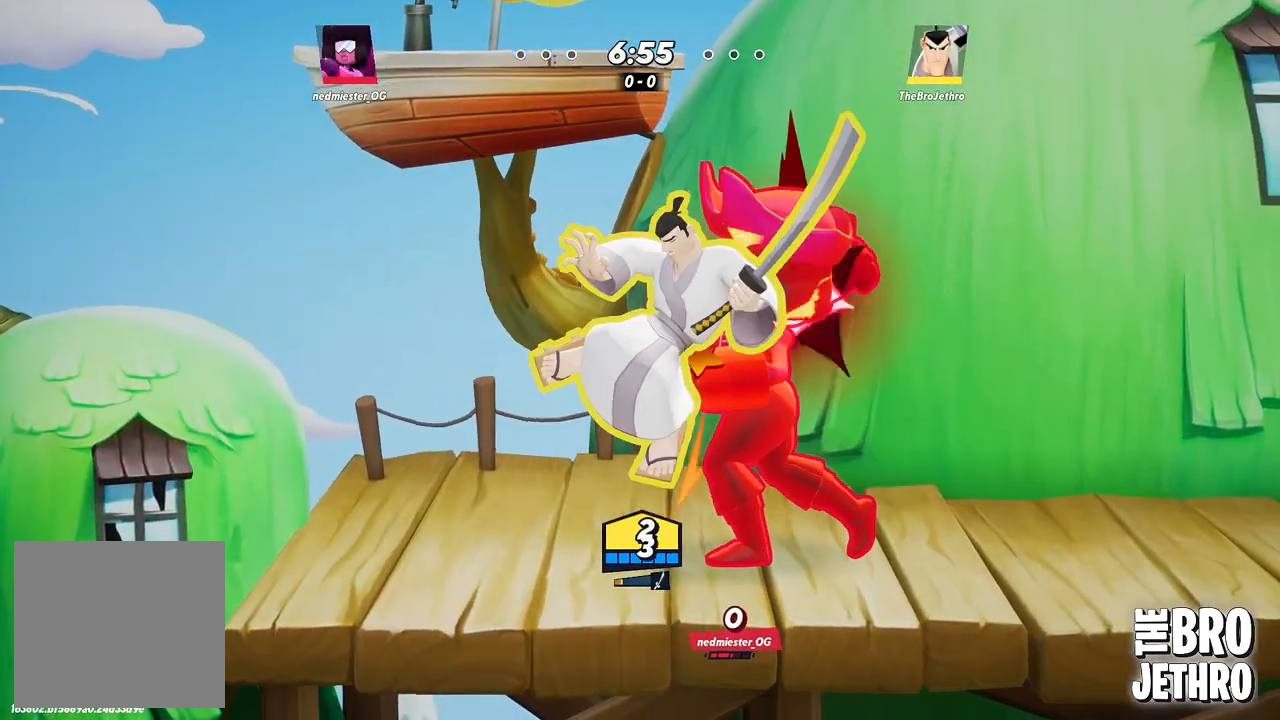
{"buttons": [], "left_stick": "right", "events": [[17, "CIRCLE", "down"], [117, "CIRCLE", "up"], [200, "CIRCLE", "down"], [300, "CIRCLE", "up"], [383, "CIRCLE", "down"], [467, "CIRCLE", "up"]]}
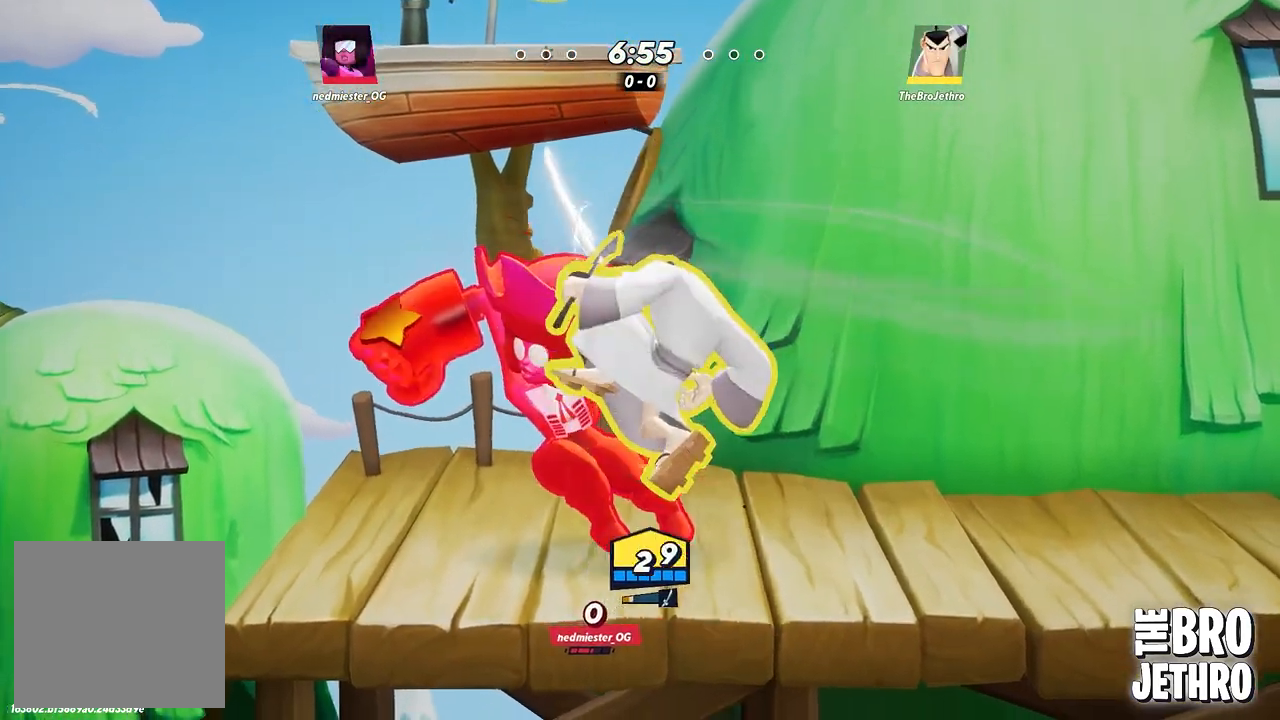
{"buttons": [], "left_stick": "right", "events": [[33, "CIRCLE", "down"], [133, "CIRCLE", "up"], [217, "CIRCLE", "down"], [317, "CIRCLE", "up"], [383, "CIRCLE", "down"], [467, "CIRCLE", "up"]]}
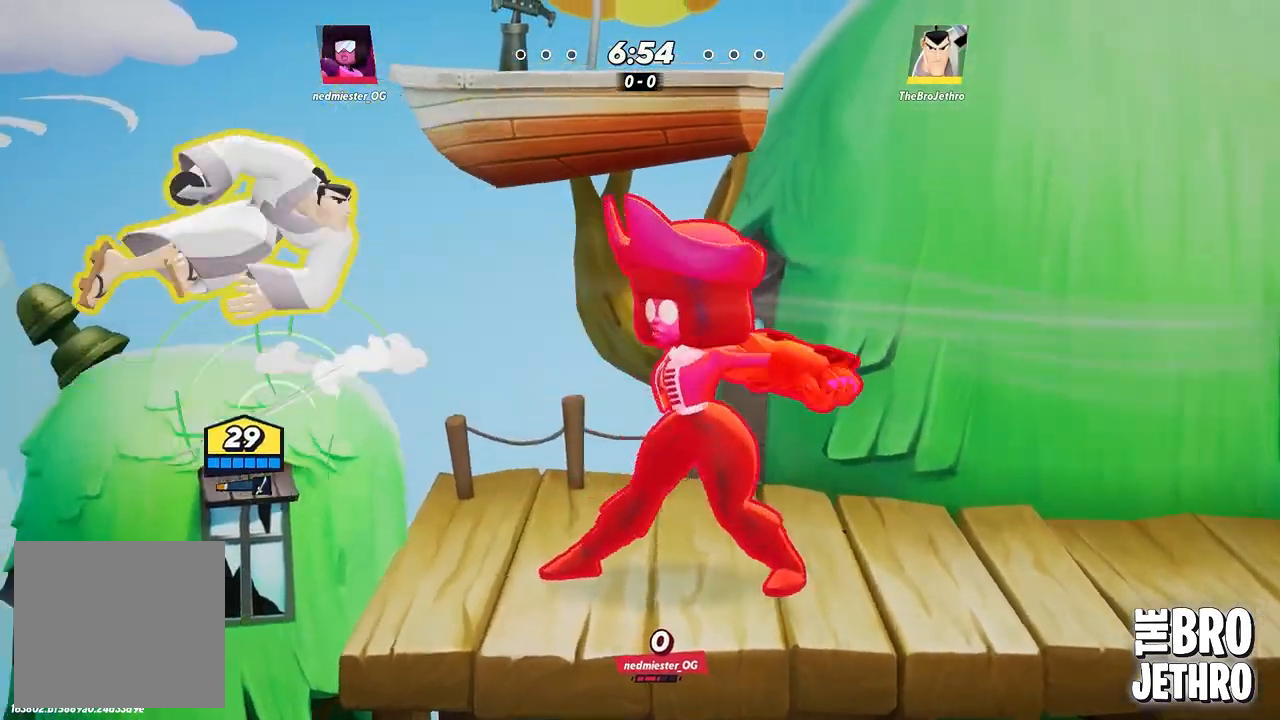
{"buttons": [], "left_stick": "right", "events": [[67, "CROSS", "down"], [150, "CROSS", "up"], [233, "CROSS", "down"], [333, "CROSS", "up"], [367, "CROSS", "down"], [483, "CROSS", "up"]]}
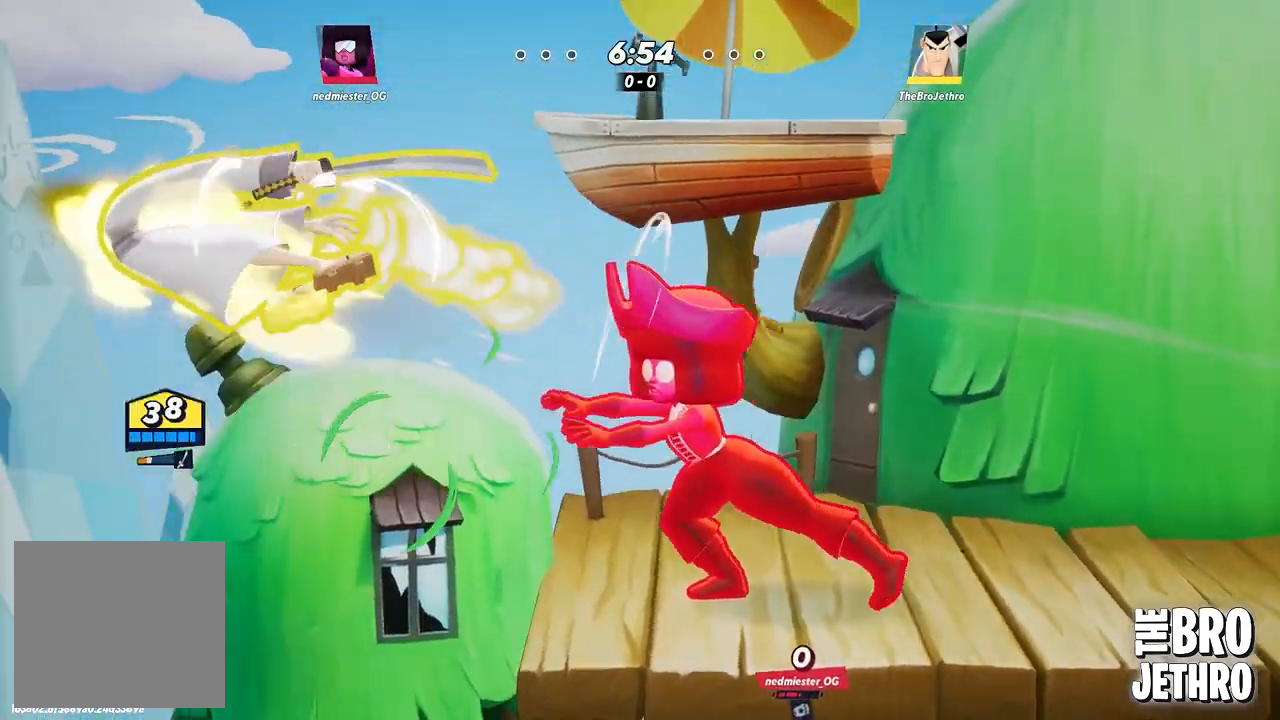
{"buttons": [], "left_stick": "right", "events": [[50, "CROSS", "down"], [150, "CROSS", "up"], [217, "CROSS", "down"], [317, "CROSS", "up"], [383, "CROSS", "down"], [483, "CROSS", "up"]]}
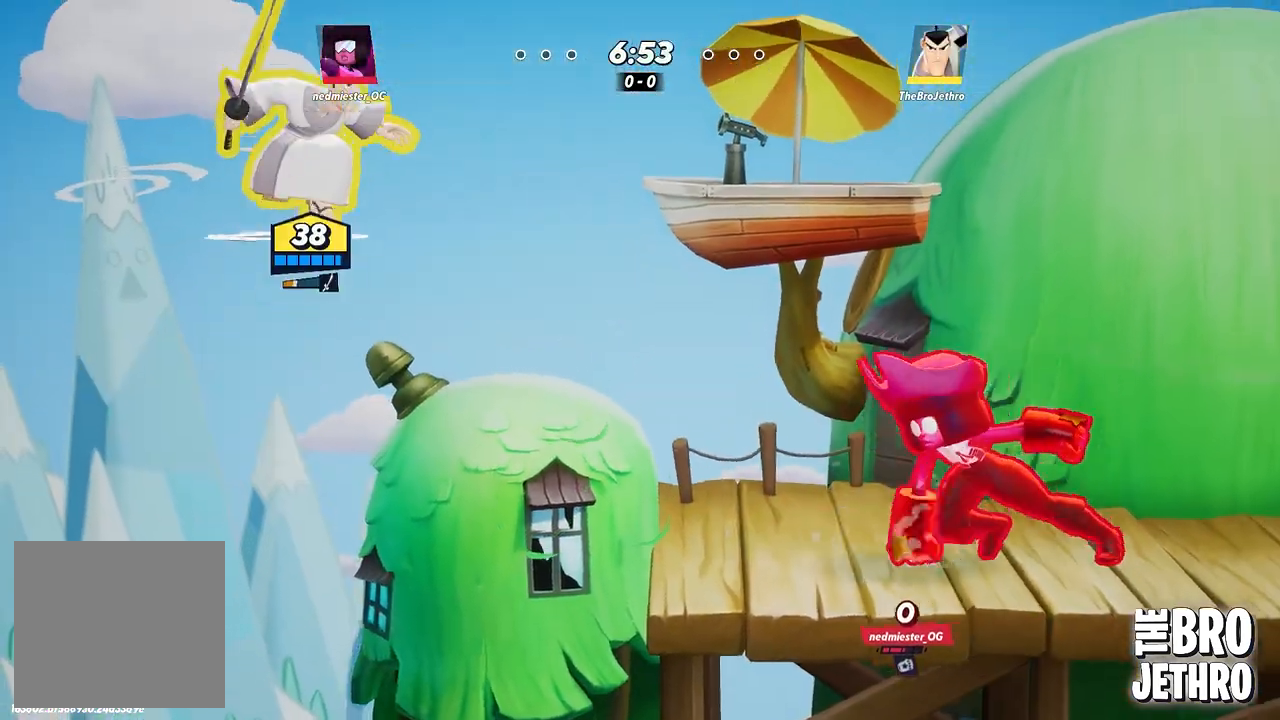
{"buttons": [], "left_stick": "right", "events": [[50, "CROSS", "down"], [133, "CROSS", "up"], [217, "TRIANGLE", "down"], [317, "TRIANGLE", "up"], [383, "TRIANGLE", "down"], [450, "TRIANGLE", "up"]]}
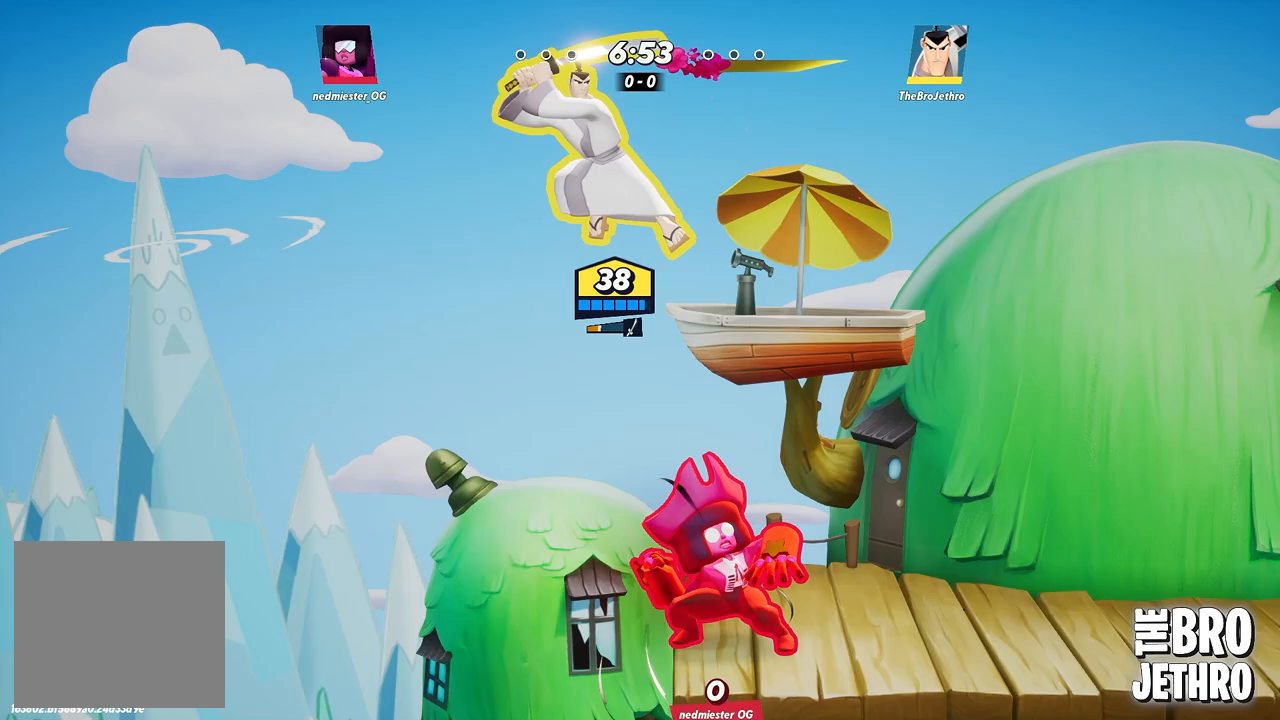
{"buttons": [], "left_stick": "right", "events": []}
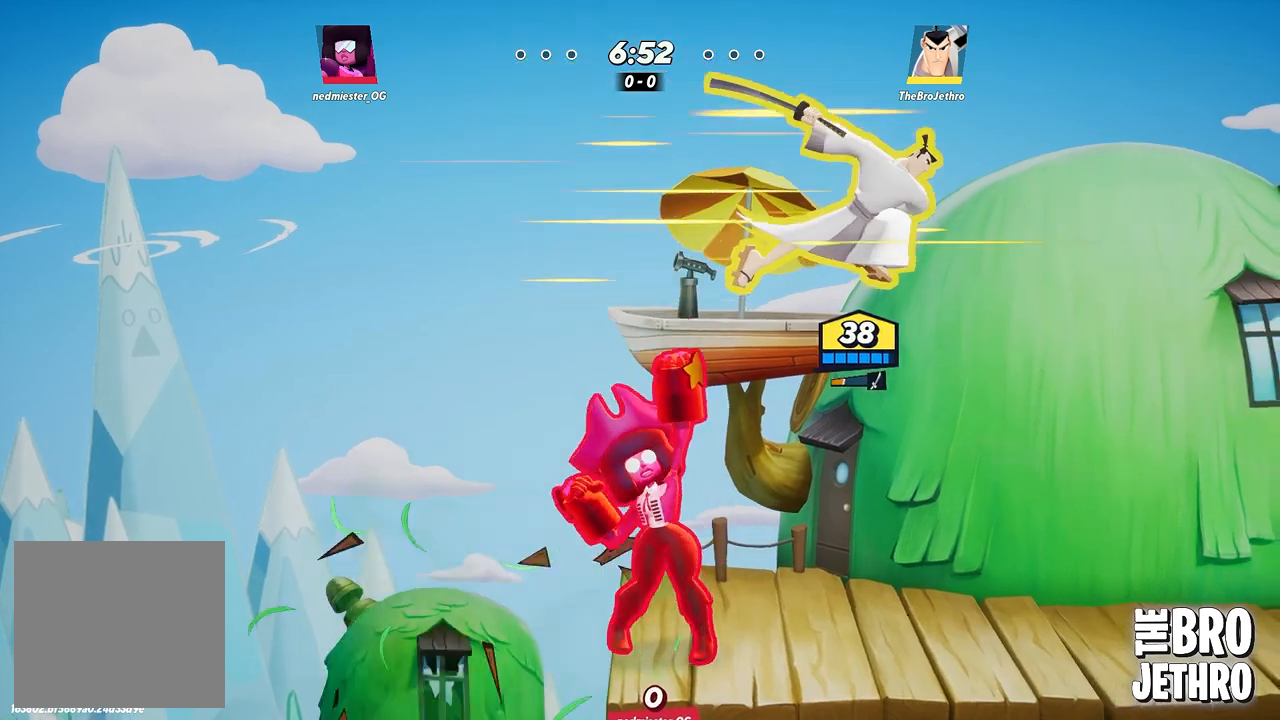
{"buttons": [], "left_stick": "right", "events": [[50, "CIRCLE", "down"], [150, "CIRCLE", "up"], [233, "CIRCLE", "down"], [317, "CIRCLE", "up"], [383, "CIRCLE", "down"], [467, "CIRCLE", "up"]]}
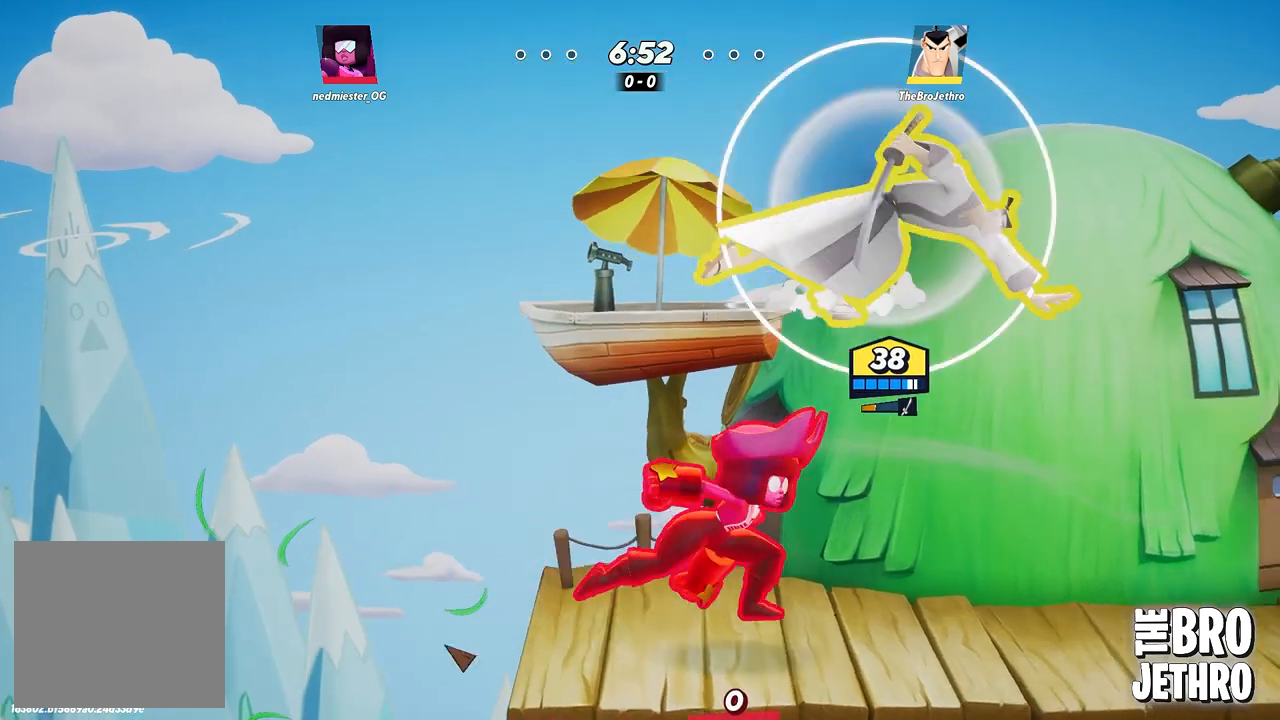
{"buttons": [], "left_stick": "left", "events": [[317, "left_stick", "center"], [367, "SQUARE", "down"], [467, "SQUARE", "up"], [467, "left_stick", "left"]]}
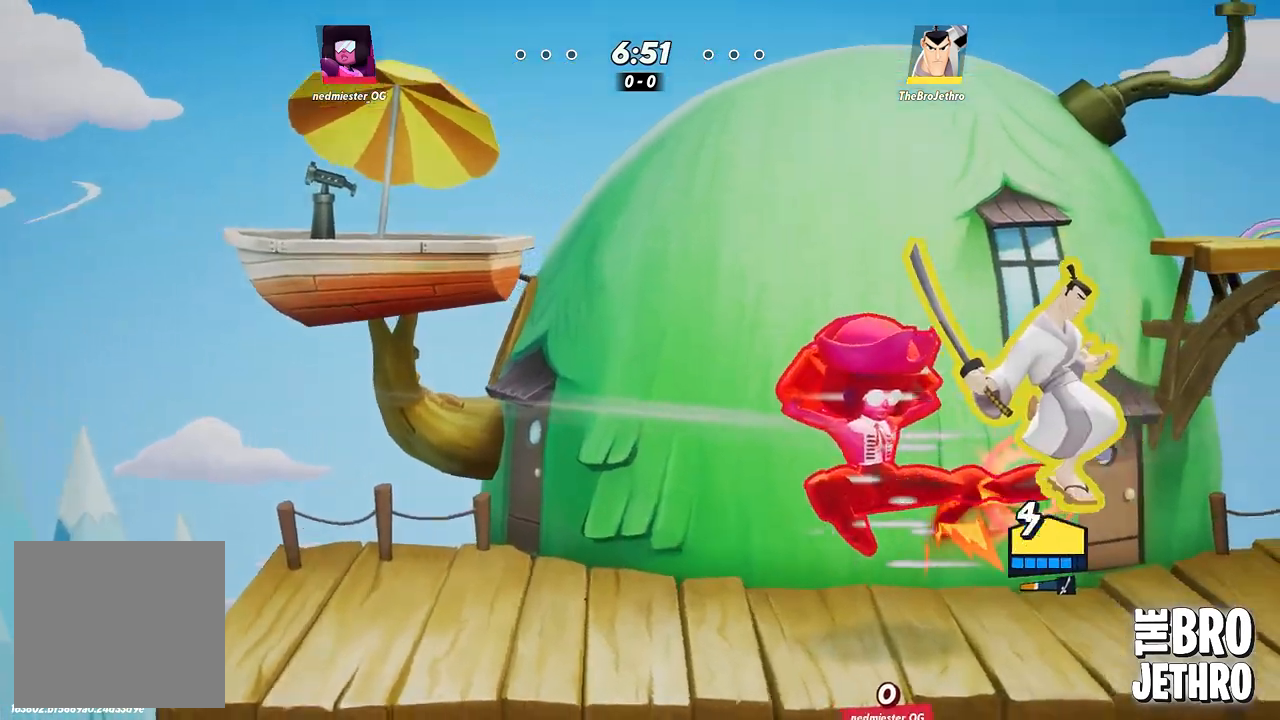
{"buttons": ["CIRCLE"], "left_stick": "left", "events": [[33, "SQUARE", "down"], [117, "SQUARE", "up"], [283, "CIRCLE", "down"], [367, "CIRCLE", "up"], [433, "CIRCLE", "down"]]}
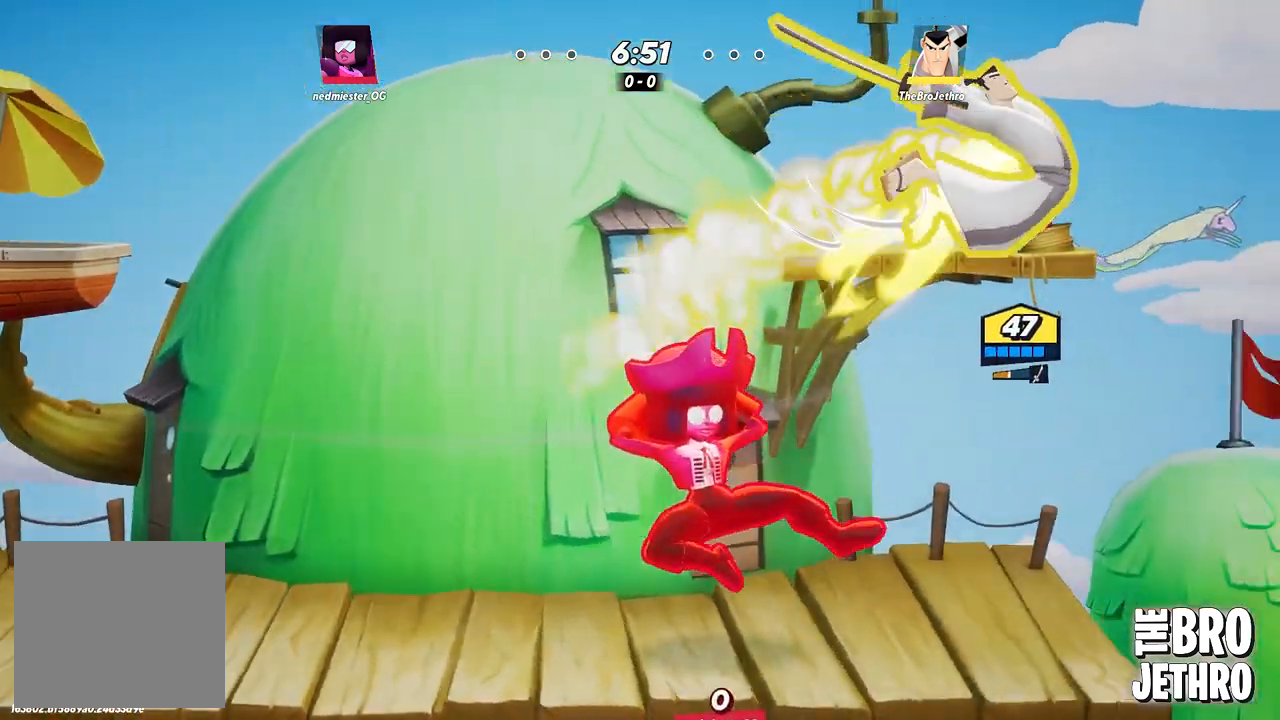
{"buttons": ["CROSS"], "left_stick": "left", "events": [[33, "CIRCLE", "up"], [133, "CROSS", "down"], [233, "CROSS", "up"], [283, "CROSS", "down"], [417, "CROSS", "up"], [467, "CROSS", "down"]]}
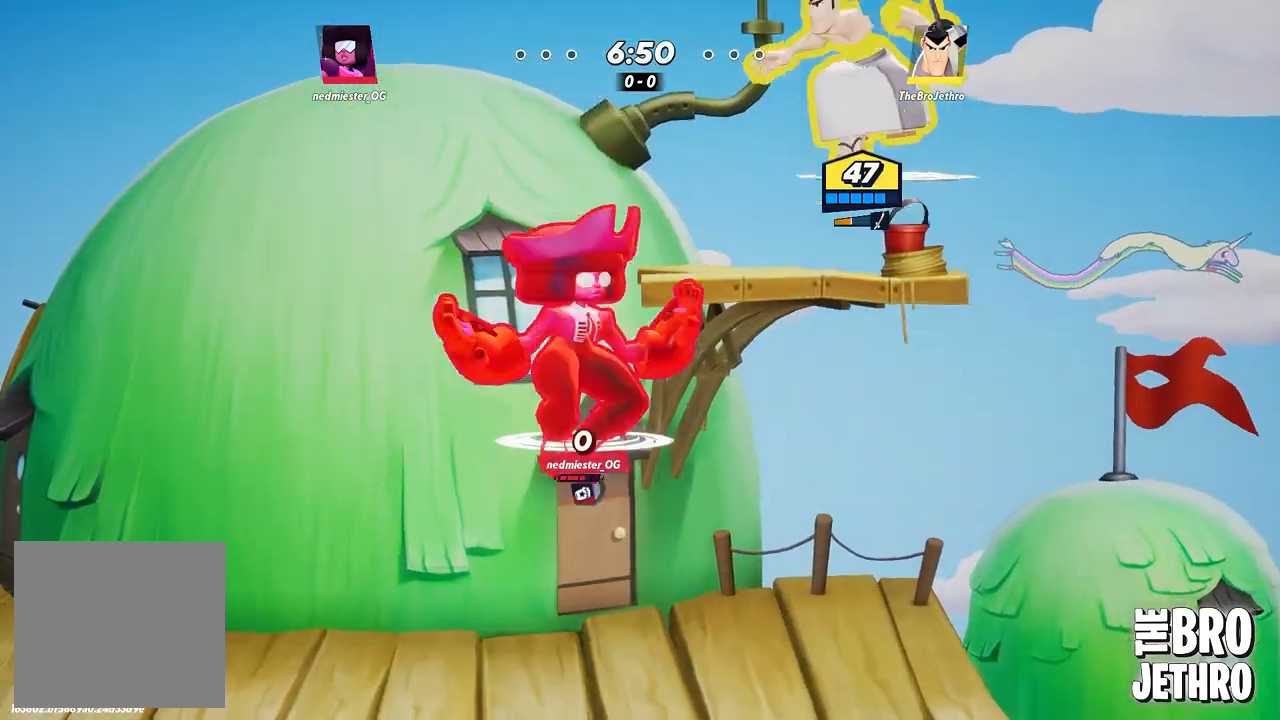
{"buttons": [], "left_stick": "left", "events": [[83, "CROSS", "up"], [317, "TRIANGLE", "down"], [417, "TRIANGLE", "up"]]}
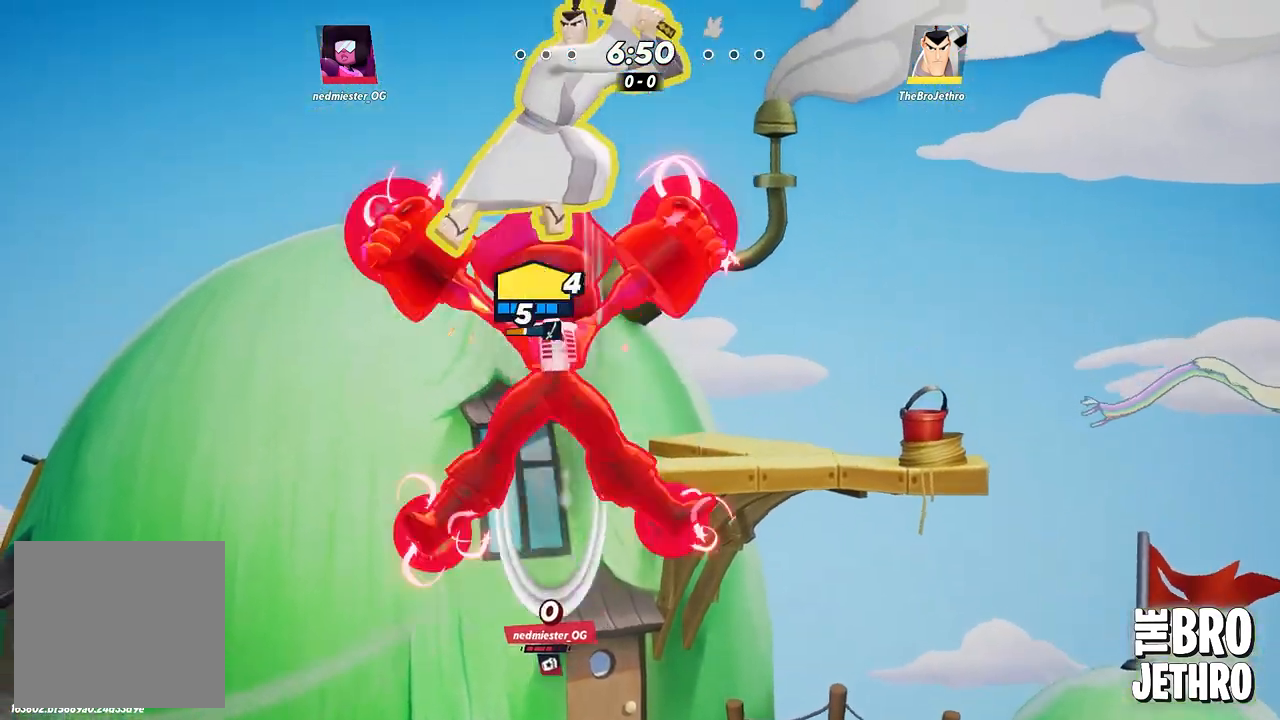
{"buttons": [], "left_stick": "left", "events": [[367, "CIRCLE", "down"], [467, "CIRCLE", "up"]]}
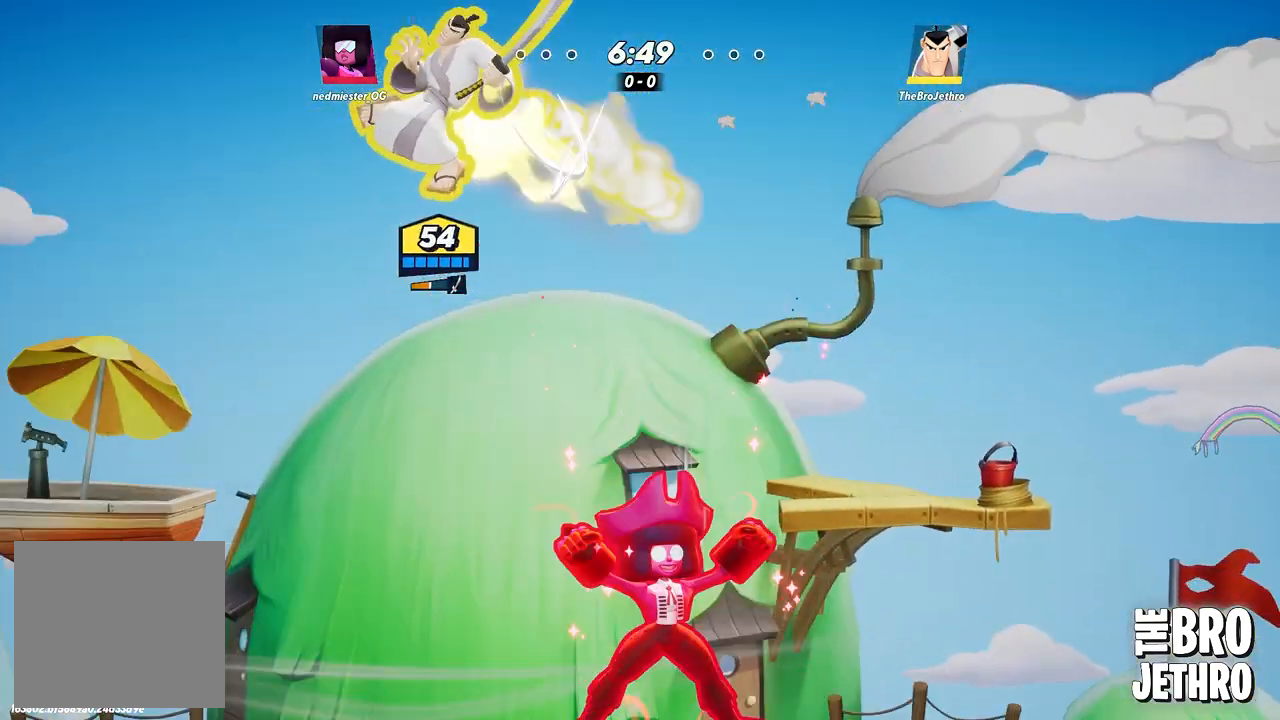
{"buttons": [], "left_stick": "left", "events": [[50, "CIRCLE", "down"], [133, "CIRCLE", "up"], [200, "CIRCLE", "down"], [300, "CIRCLE", "up"]]}